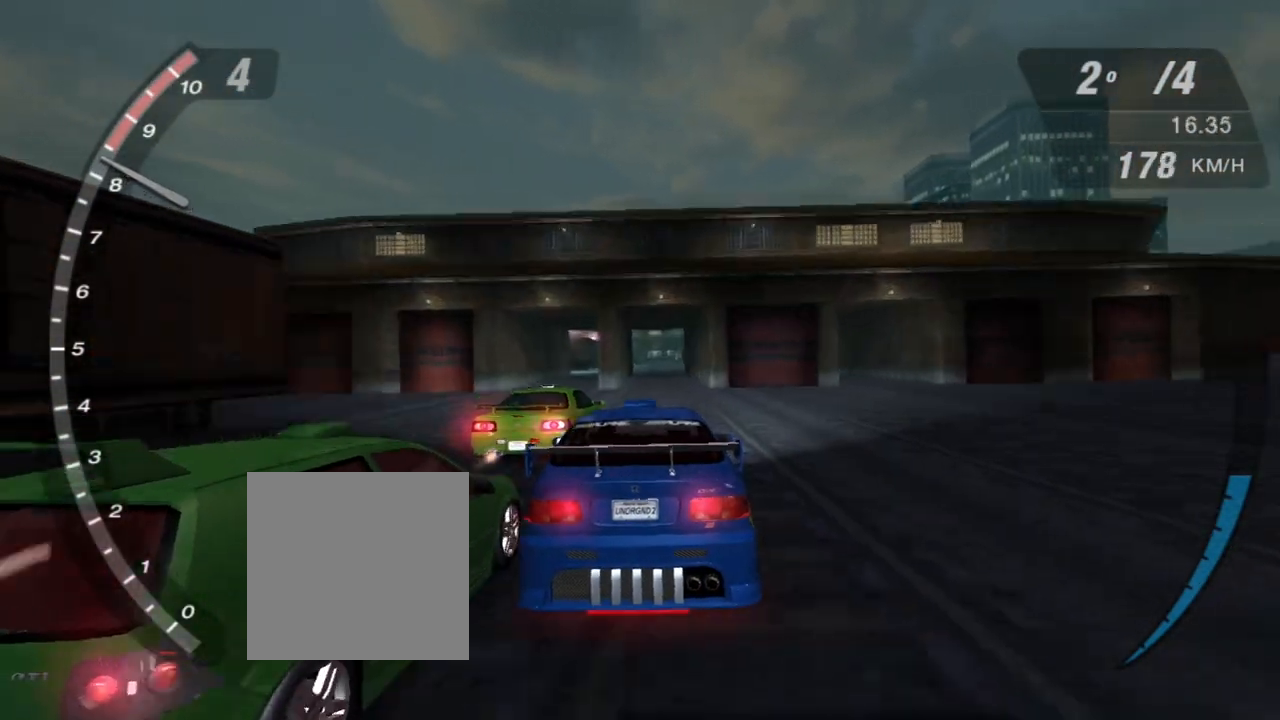
Gameplay with a controller (Xbox layout); each line is a JSON object with the inputs held at the frame after it. "events" lists button and stick changes between this image and that frame as [ms after this image, input, new state], when the widget could be followed in between. Not read: L3.
{"buttons": ["R2"], "left_stick": "center", "right_stick": "center", "events": []}
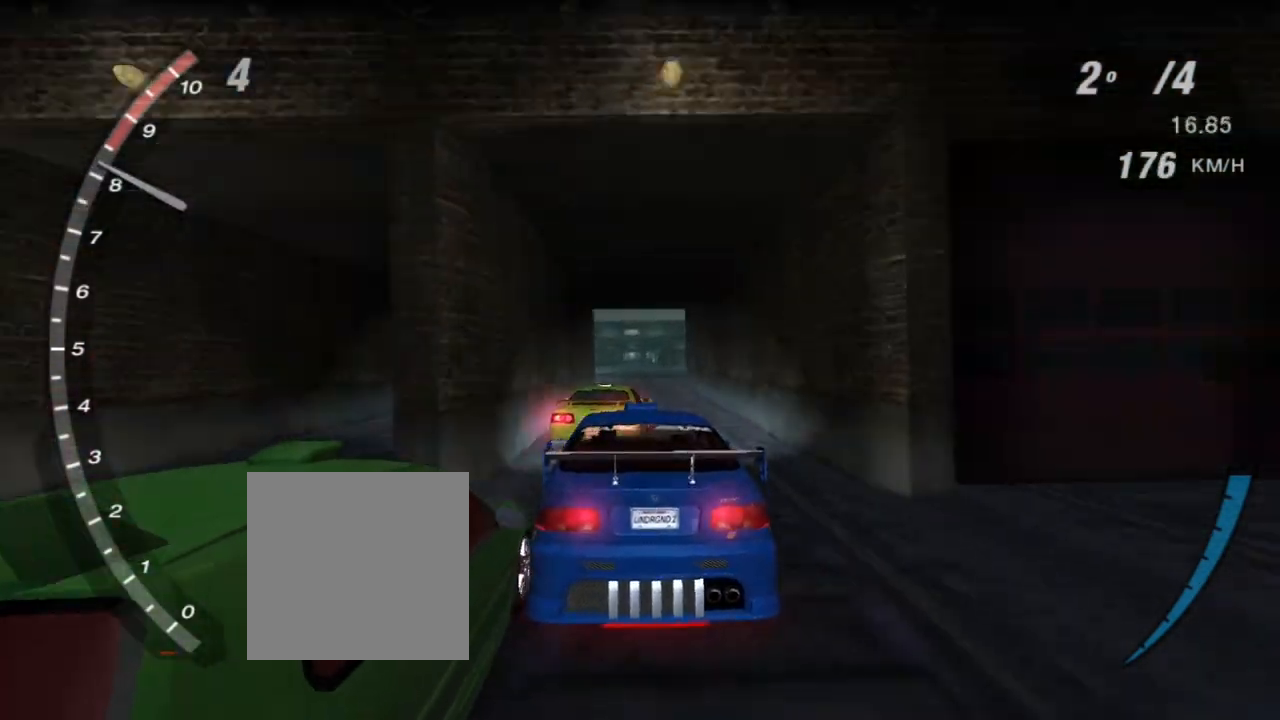
{"buttons": ["R2"], "left_stick": "center", "right_stick": "center", "events": []}
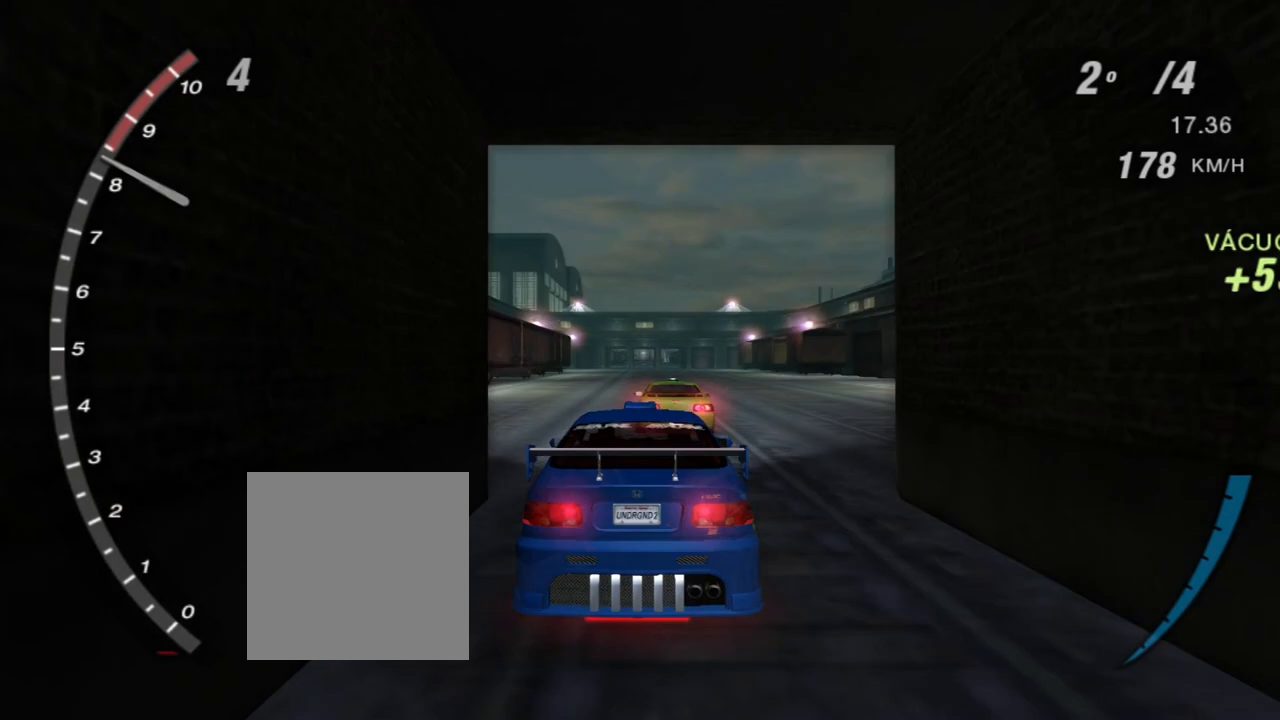
{"buttons": ["R2"], "left_stick": "center", "right_stick": "center", "events": []}
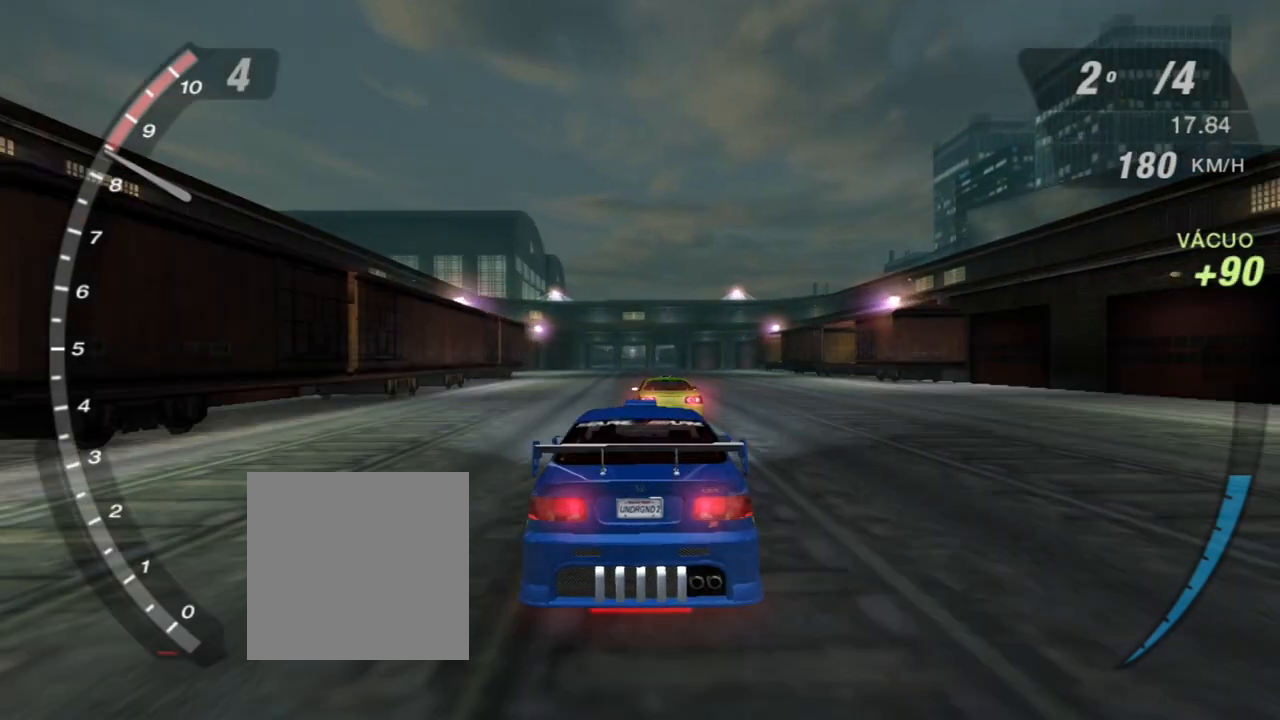
{"buttons": ["R2"], "left_stick": "center", "right_stick": "center", "events": []}
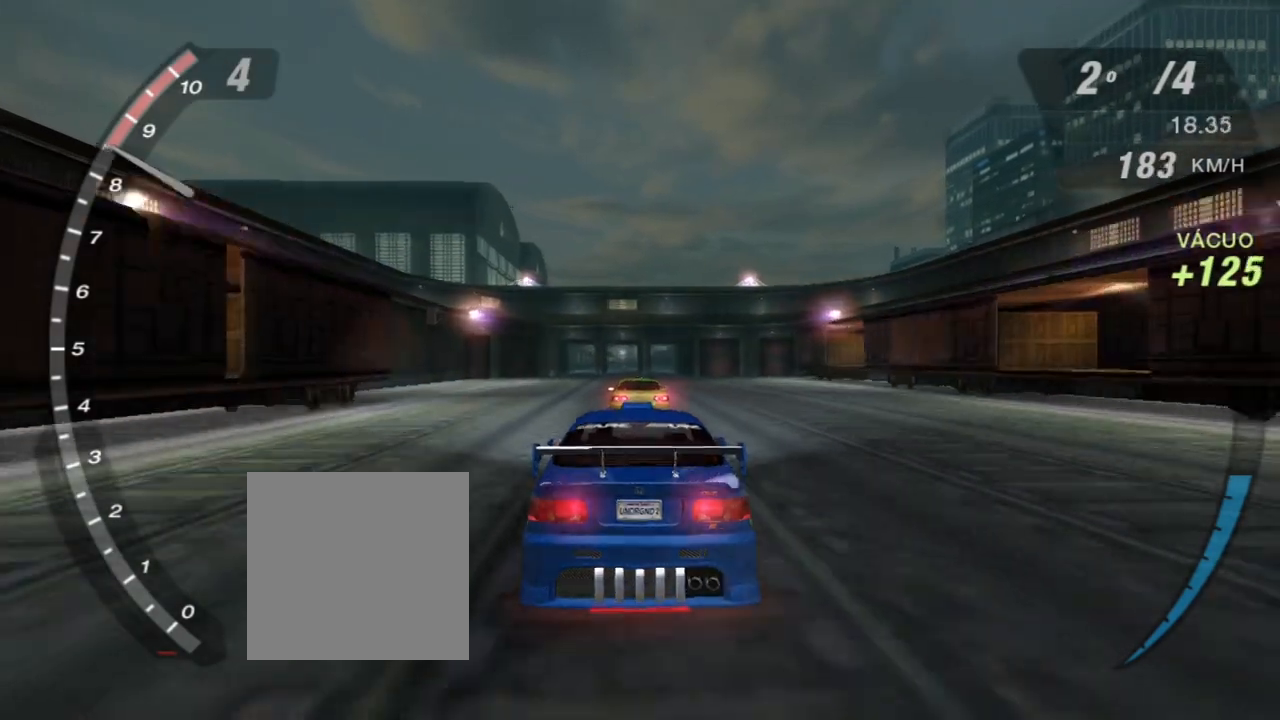
{"buttons": ["R2"], "left_stick": "center", "right_stick": "center", "events": []}
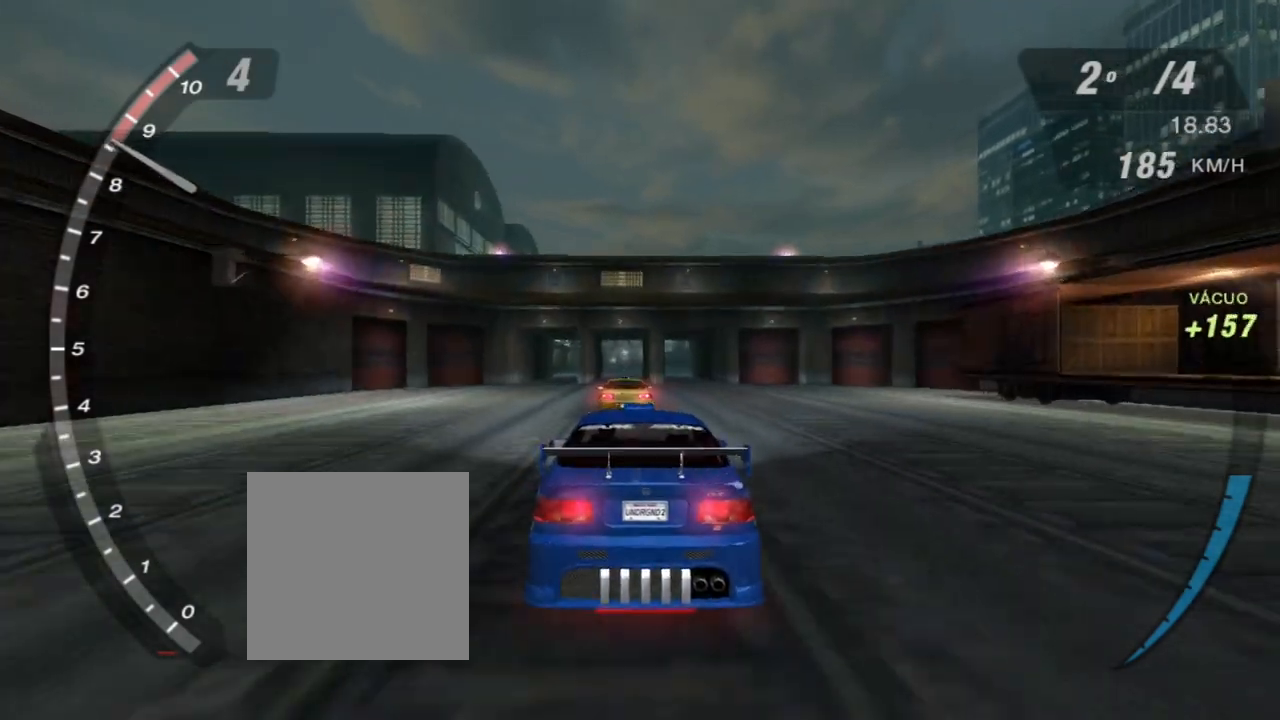
{"buttons": ["R2"], "left_stick": "center", "right_stick": "center", "events": []}
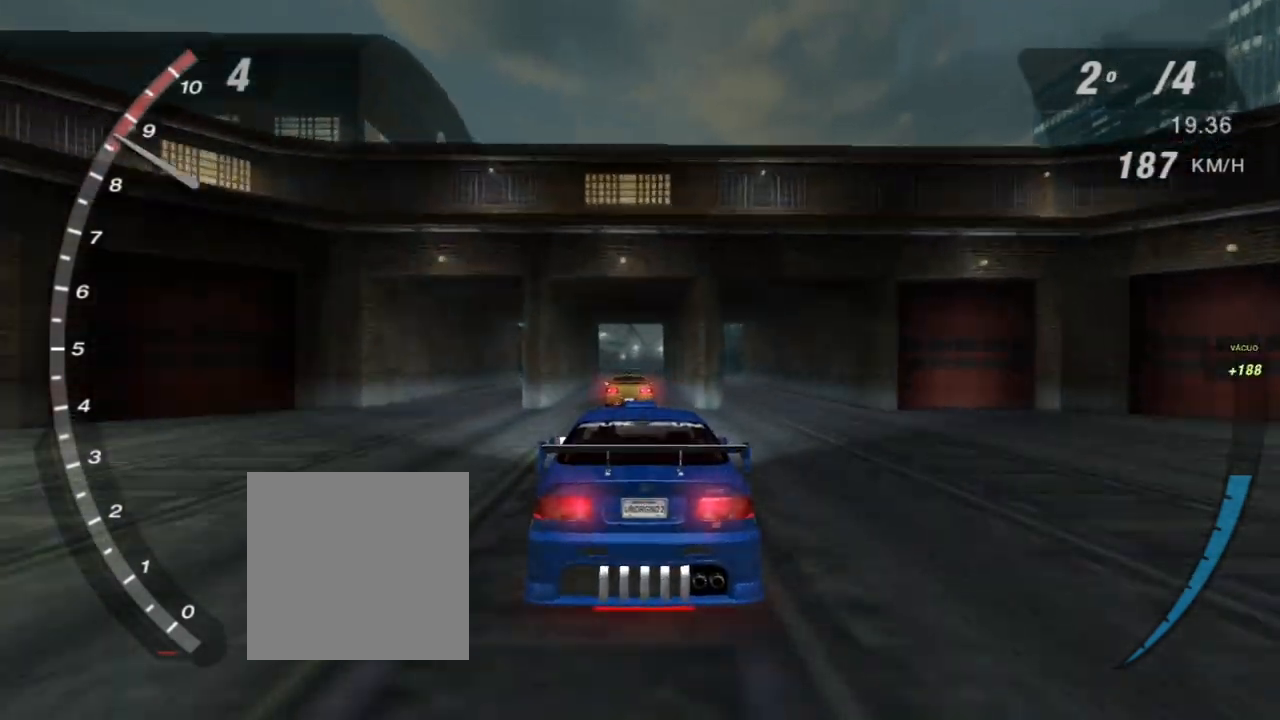
{"buttons": ["R2"], "left_stick": "center", "right_stick": "center", "events": []}
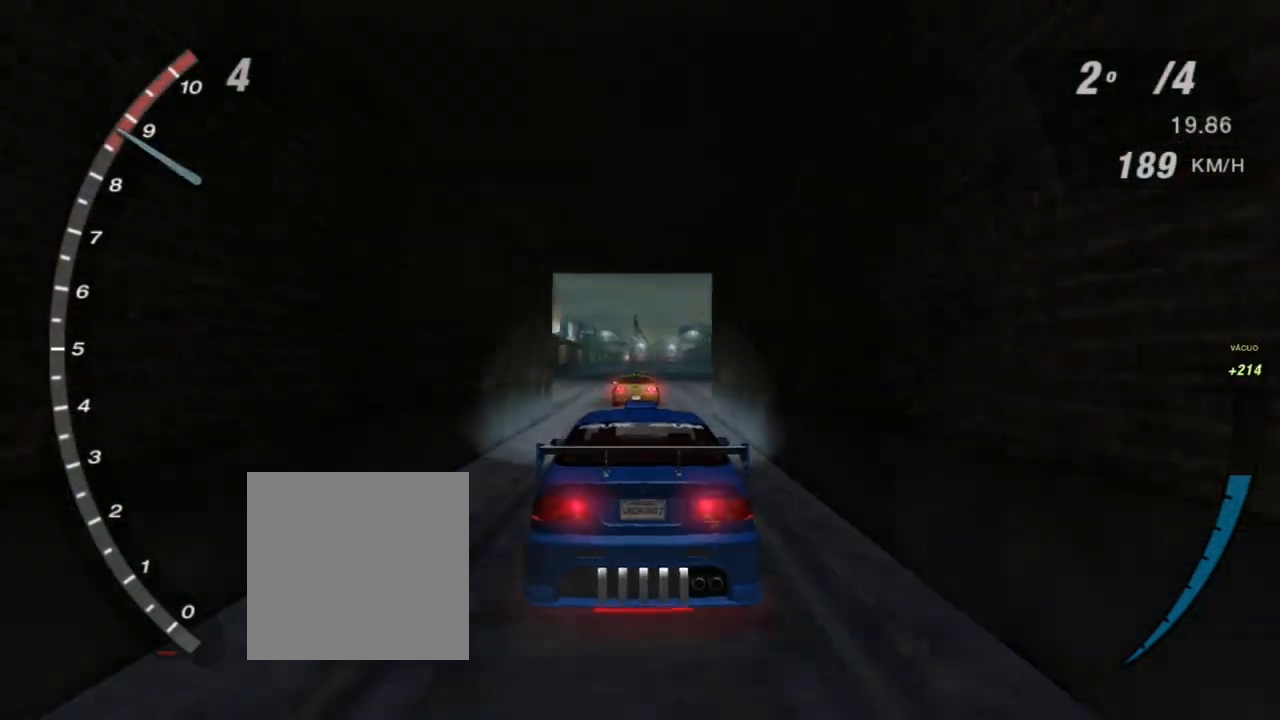
{"buttons": ["R2"], "left_stick": "left", "right_stick": "center", "events": [[501, "left_stick", "left"]]}
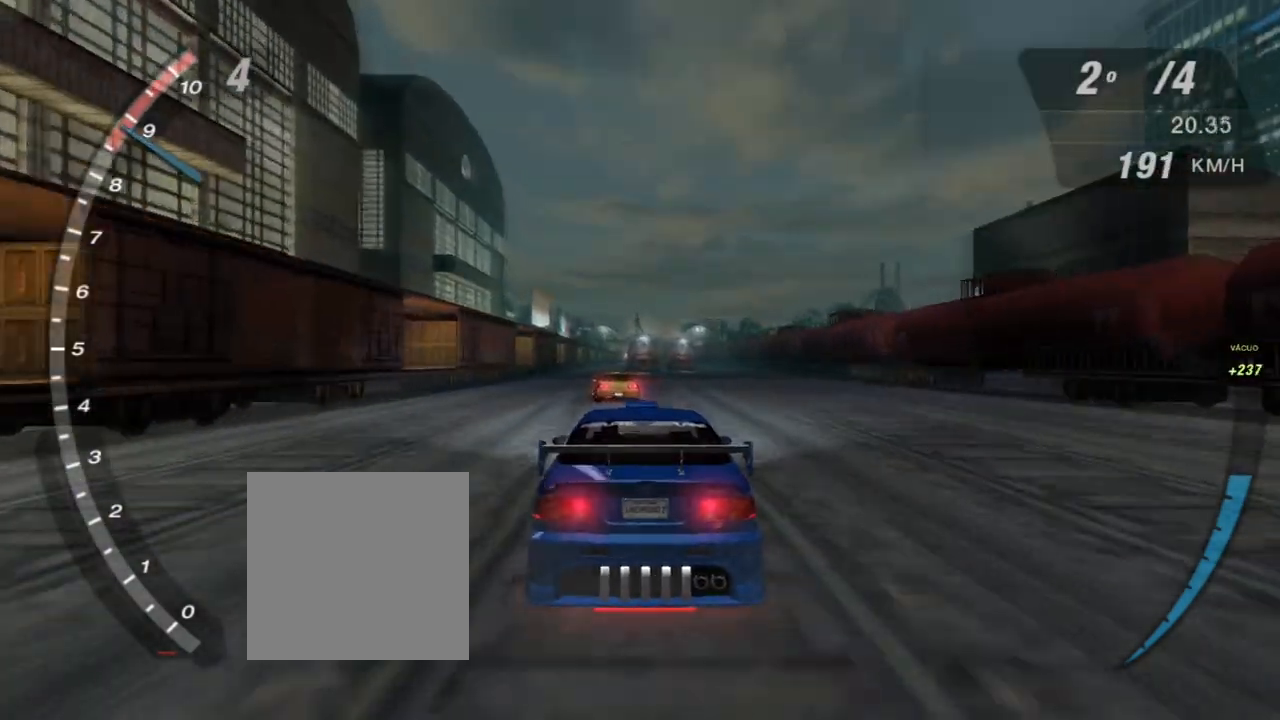
{"buttons": ["R2"], "left_stick": "center", "right_stick": "center", "events": [[133, "left_stick", "center"]]}
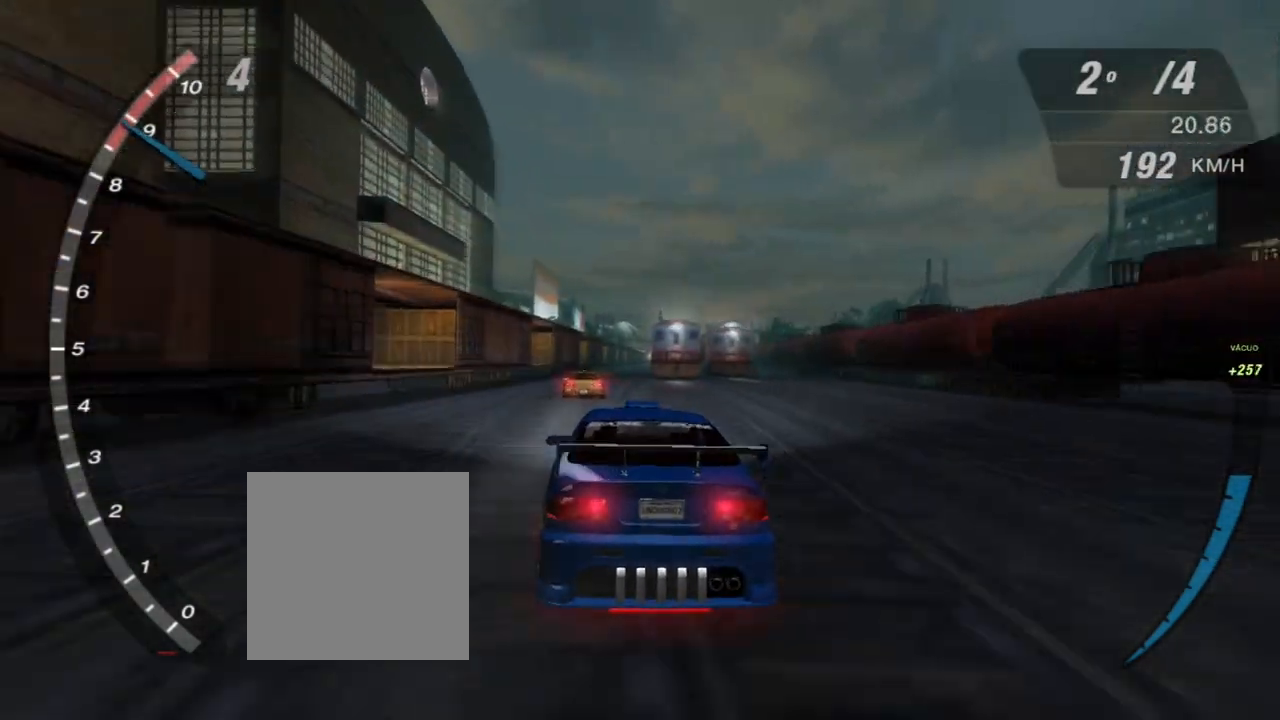
{"buttons": ["R1", "R2"], "left_stick": "center", "right_stick": "center", "events": [[434, "R1", "down"]]}
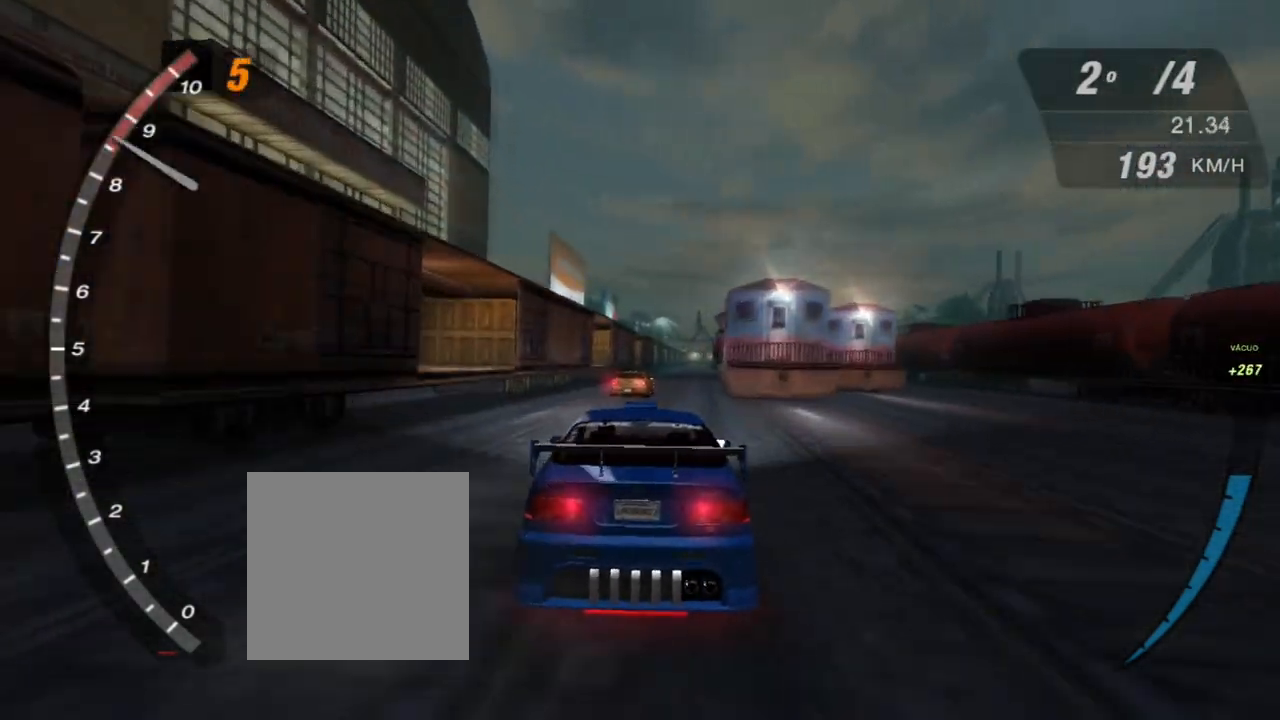
{"buttons": ["X", "R2"], "left_stick": "center", "right_stick": "center", "events": [[33, "R1", "up"], [333, "X", "down"]]}
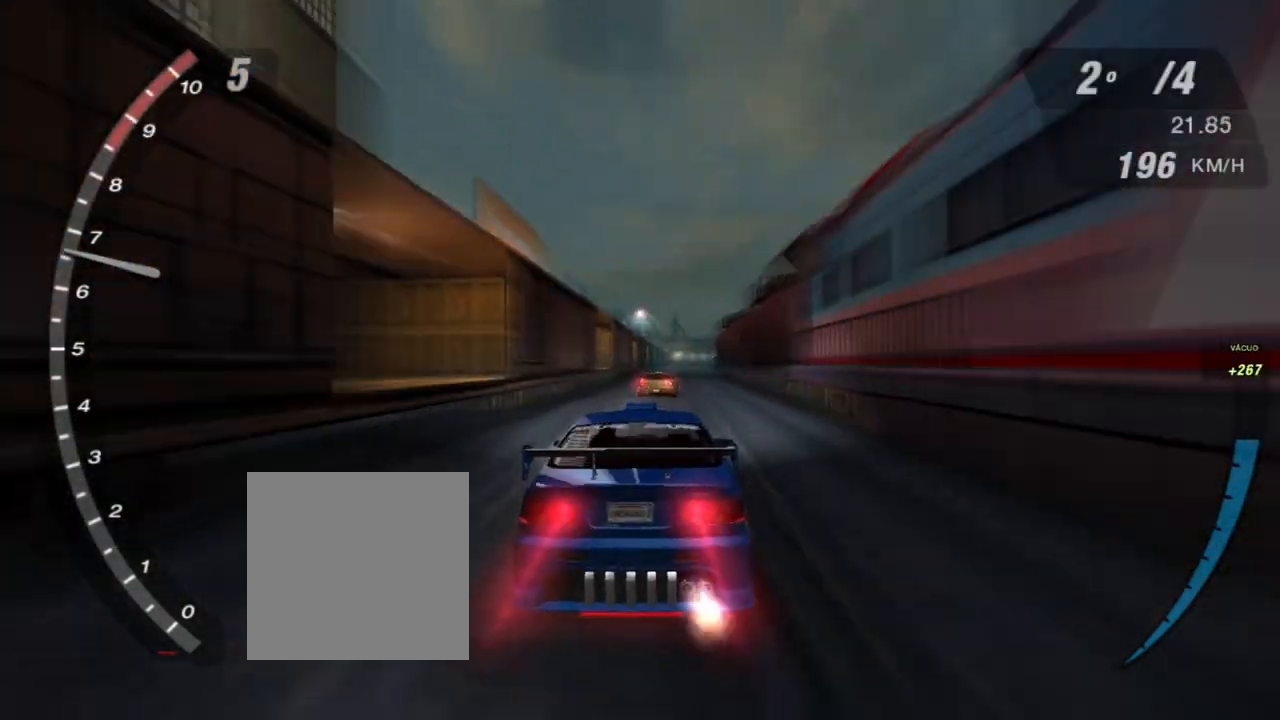
{"buttons": ["X", "R2"], "left_stick": "center", "right_stick": "center", "events": [[301, "left_stick", "right"], [401, "left_stick", "center"]]}
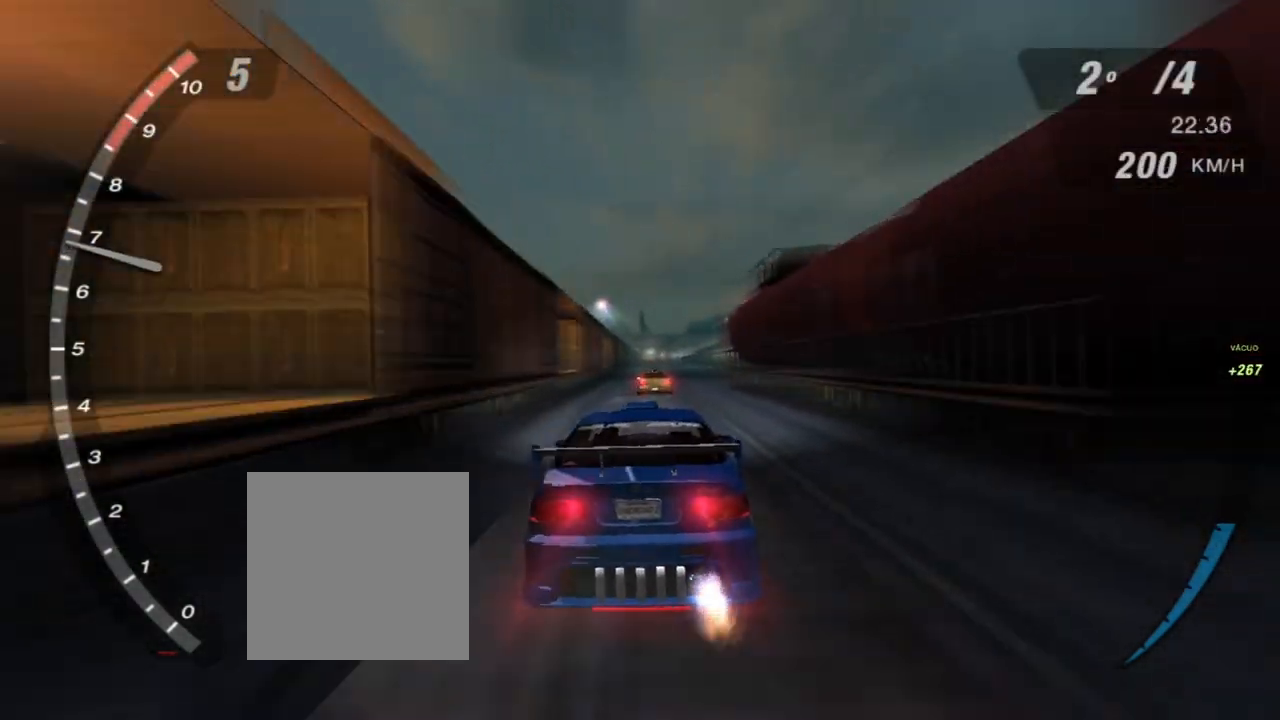
{"buttons": ["X", "R2"], "left_stick": "center", "right_stick": "center", "events": []}
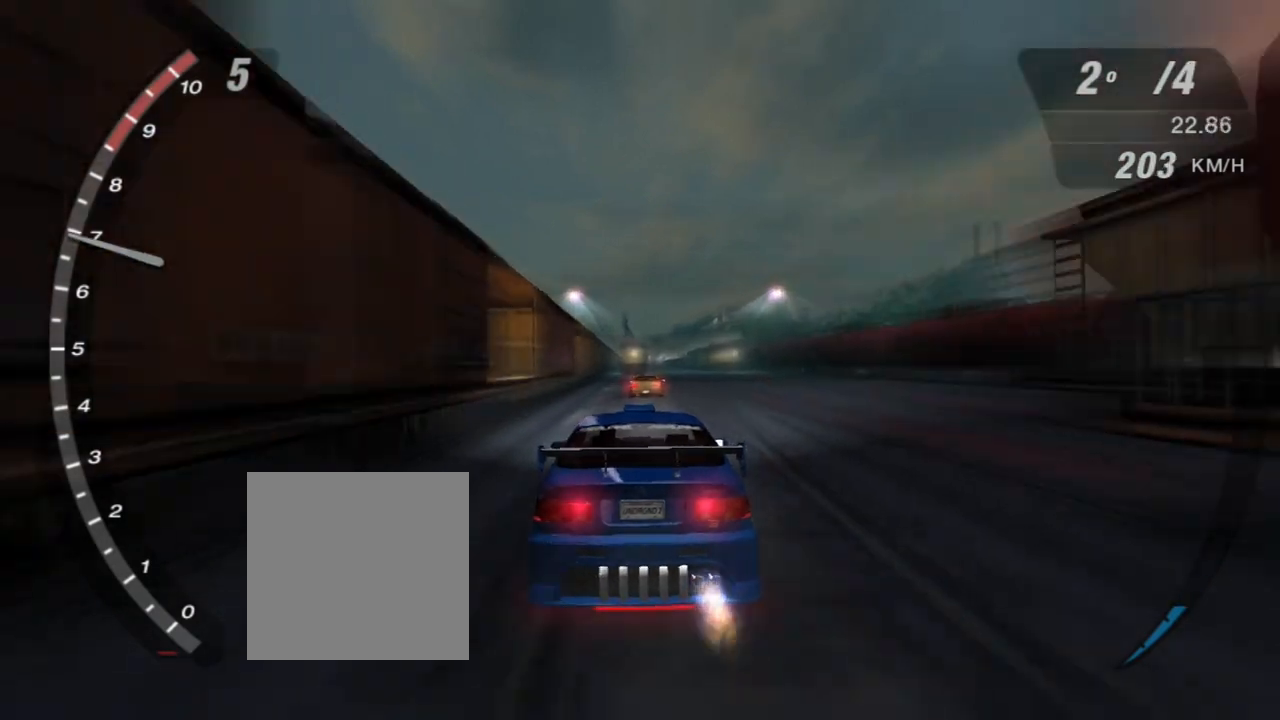
{"buttons": ["X", "R2"], "left_stick": "center", "right_stick": "center", "events": [[301, "left_stick", "right"], [401, "left_stick", "center"]]}
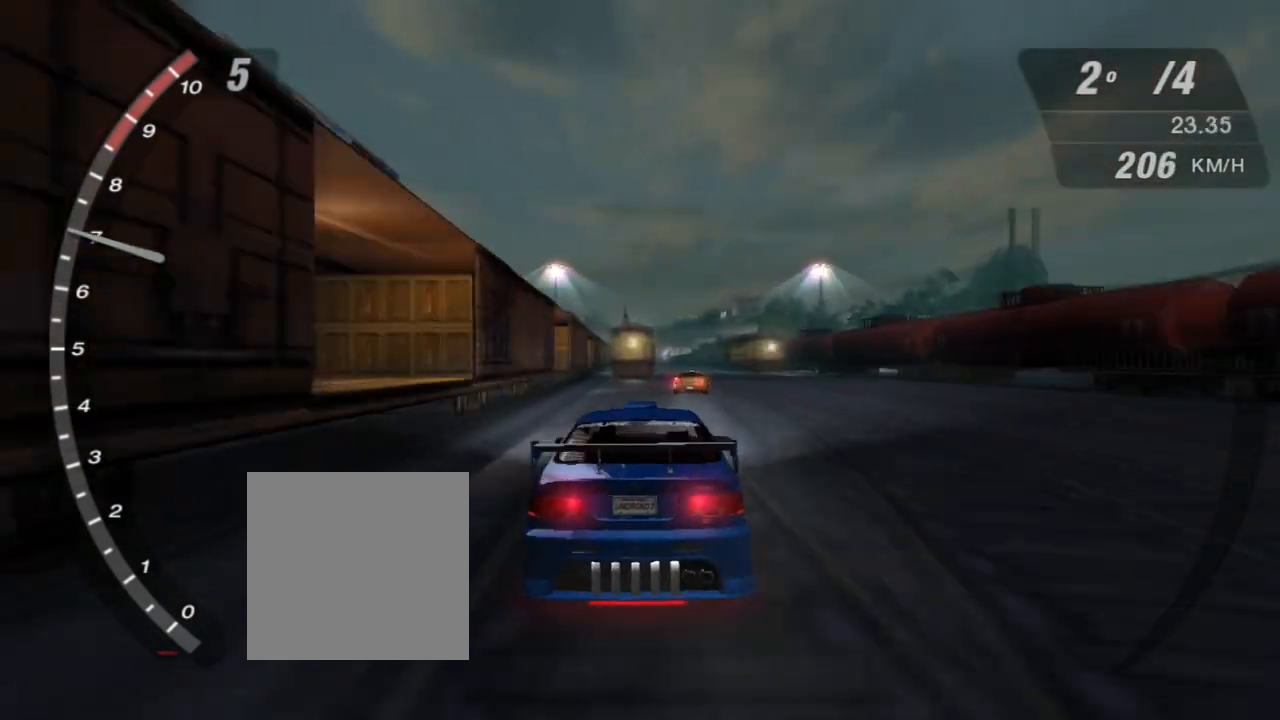
{"buttons": ["X", "R2"], "left_stick": "center", "right_stick": "center", "events": [[100, "left_stick", "right"], [200, "left_stick", "center"]]}
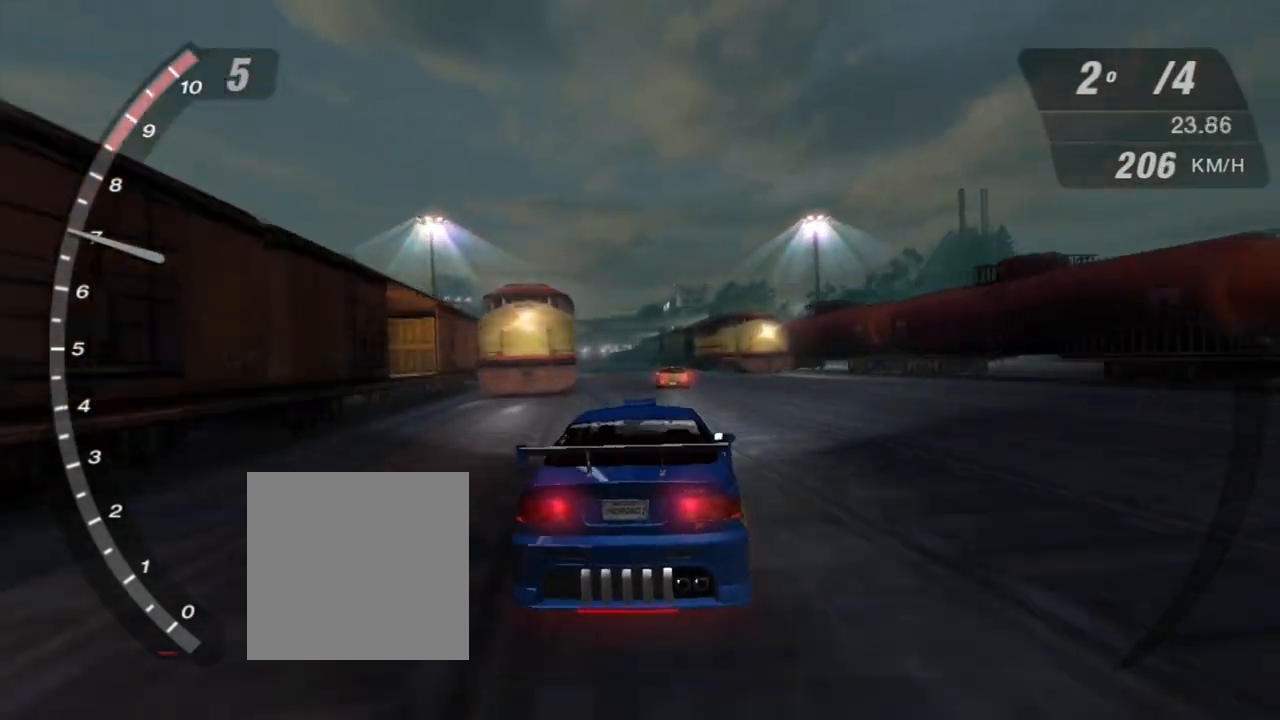
{"buttons": ["R2"], "left_stick": "center", "right_stick": "center", "events": [[267, "X", "up"]]}
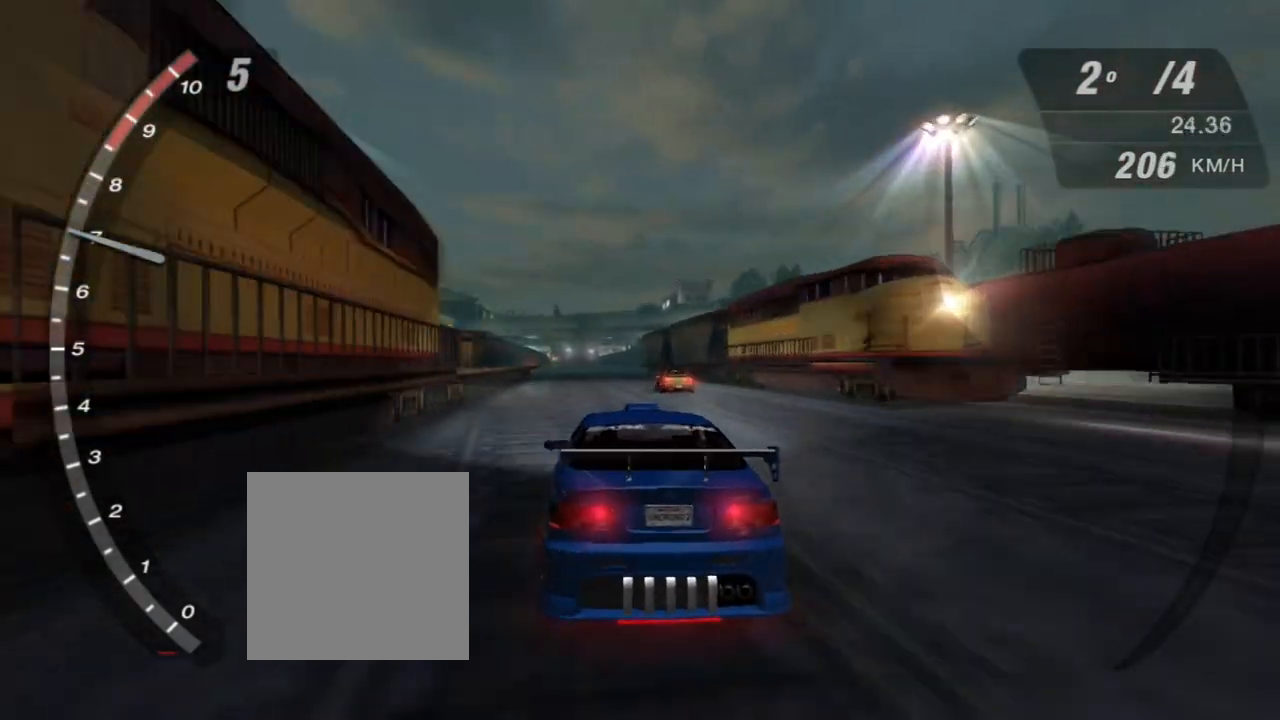
{"buttons": ["R2"], "left_stick": "center", "right_stick": "center", "events": []}
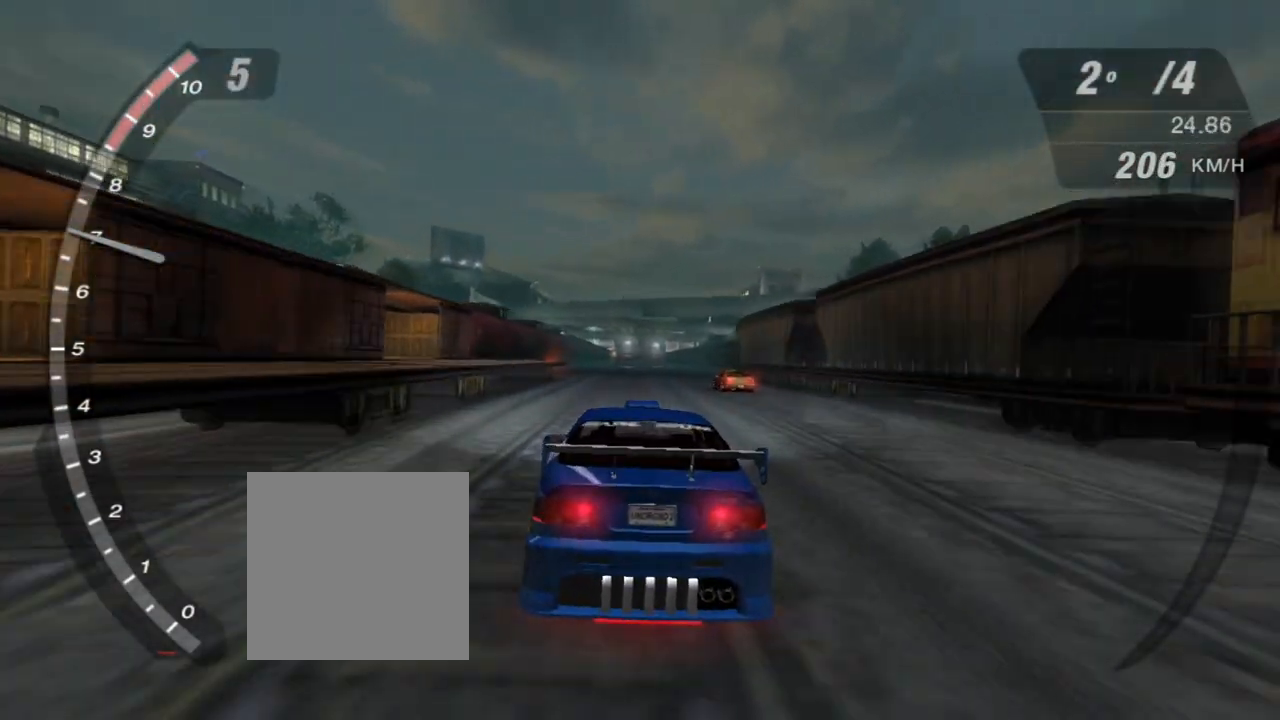
{"buttons": ["R2"], "left_stick": "center", "right_stick": "center", "events": []}
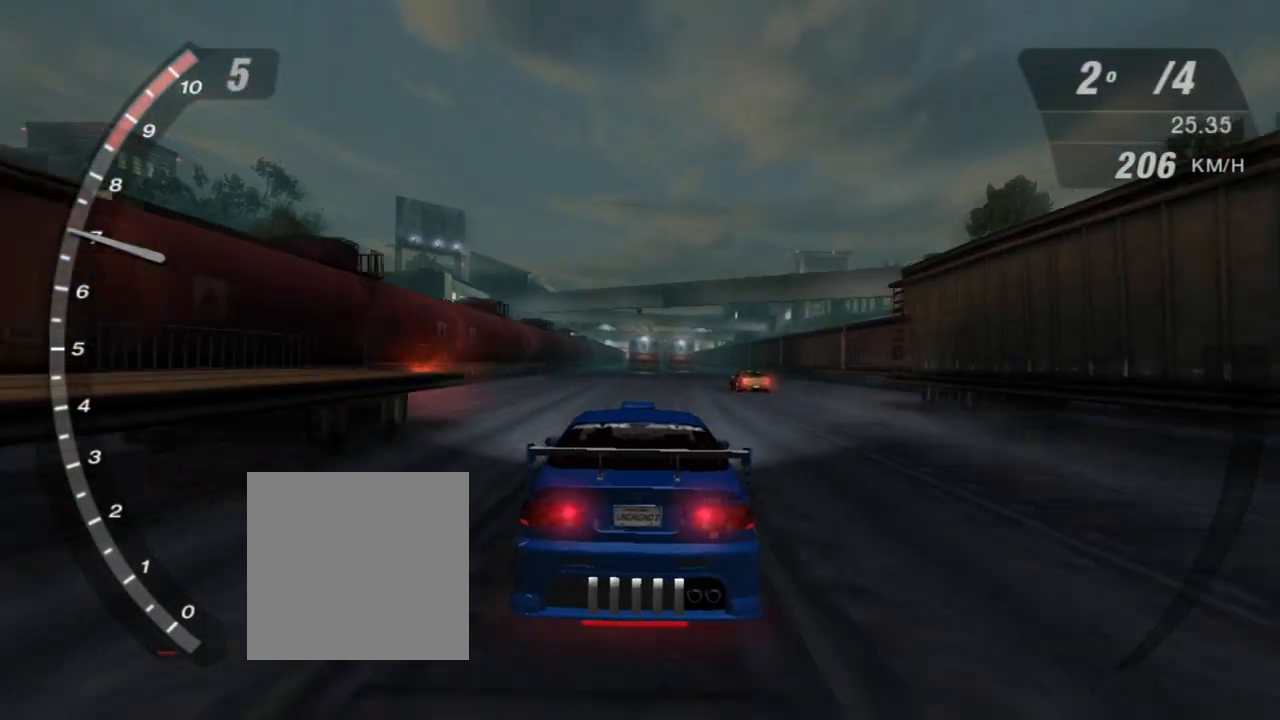
{"buttons": ["R2"], "left_stick": "center", "right_stick": "center", "events": [[67, "left_stick", "up-left"], [200, "left_stick", "center"]]}
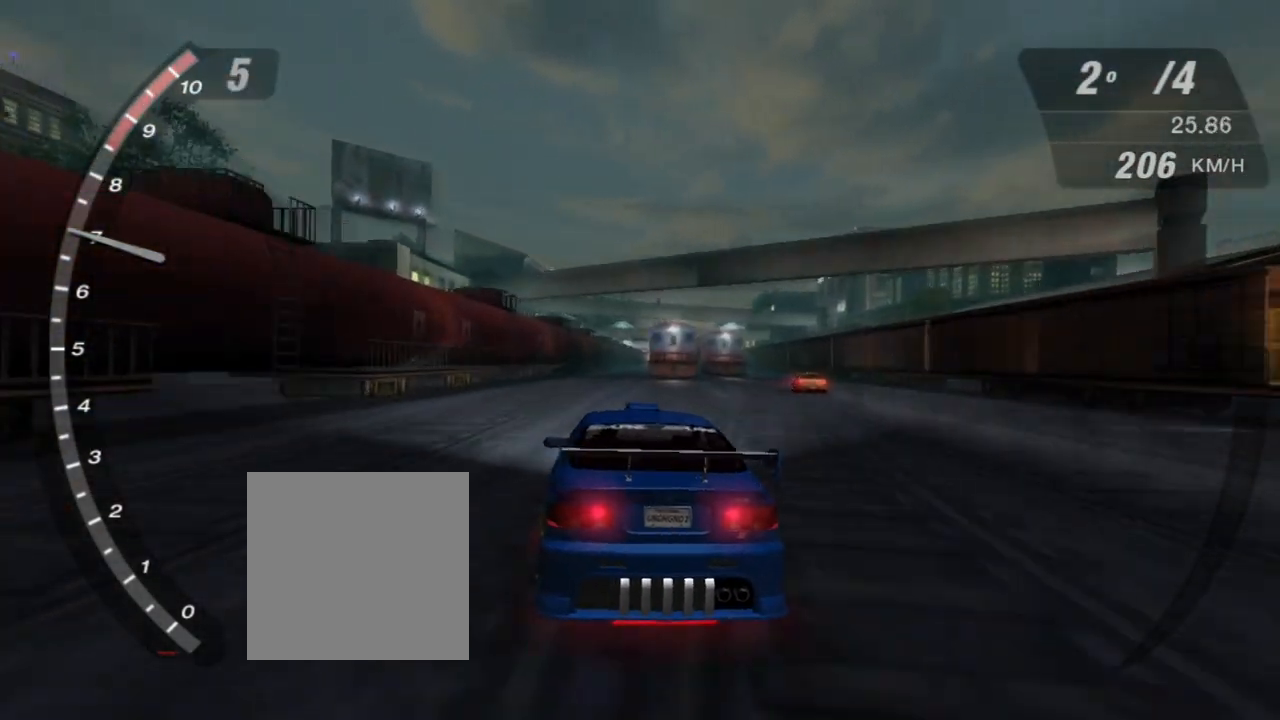
{"buttons": ["R2"], "left_stick": "center", "right_stick": "center", "events": []}
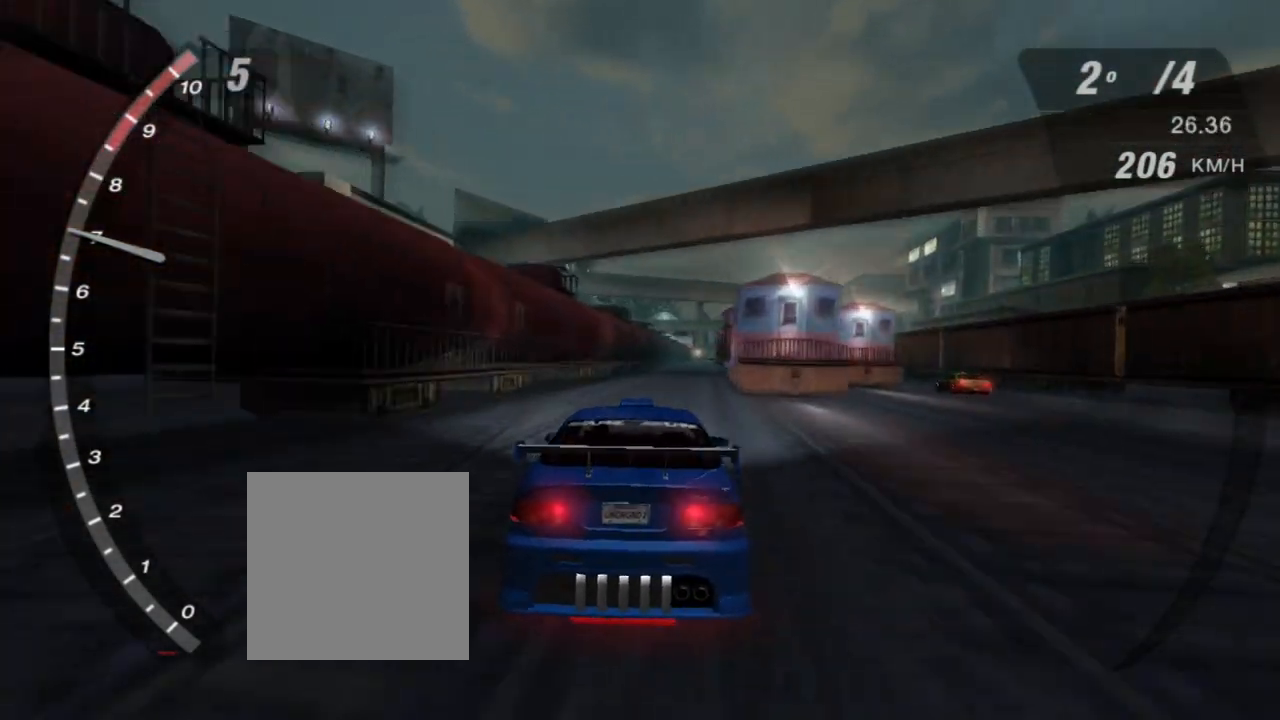
{"buttons": ["R2"], "left_stick": "center", "right_stick": "center", "events": []}
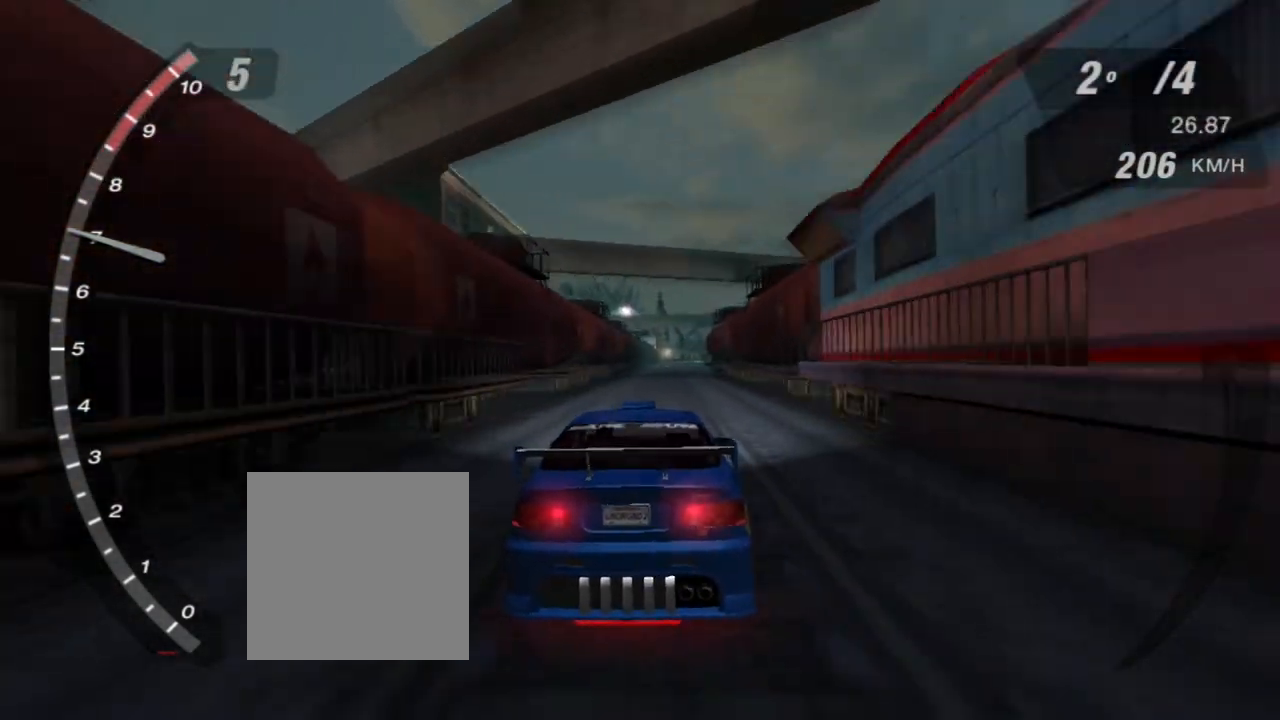
{"buttons": ["R2"], "left_stick": "right", "right_stick": "center", "events": [[501, "left_stick", "right"]]}
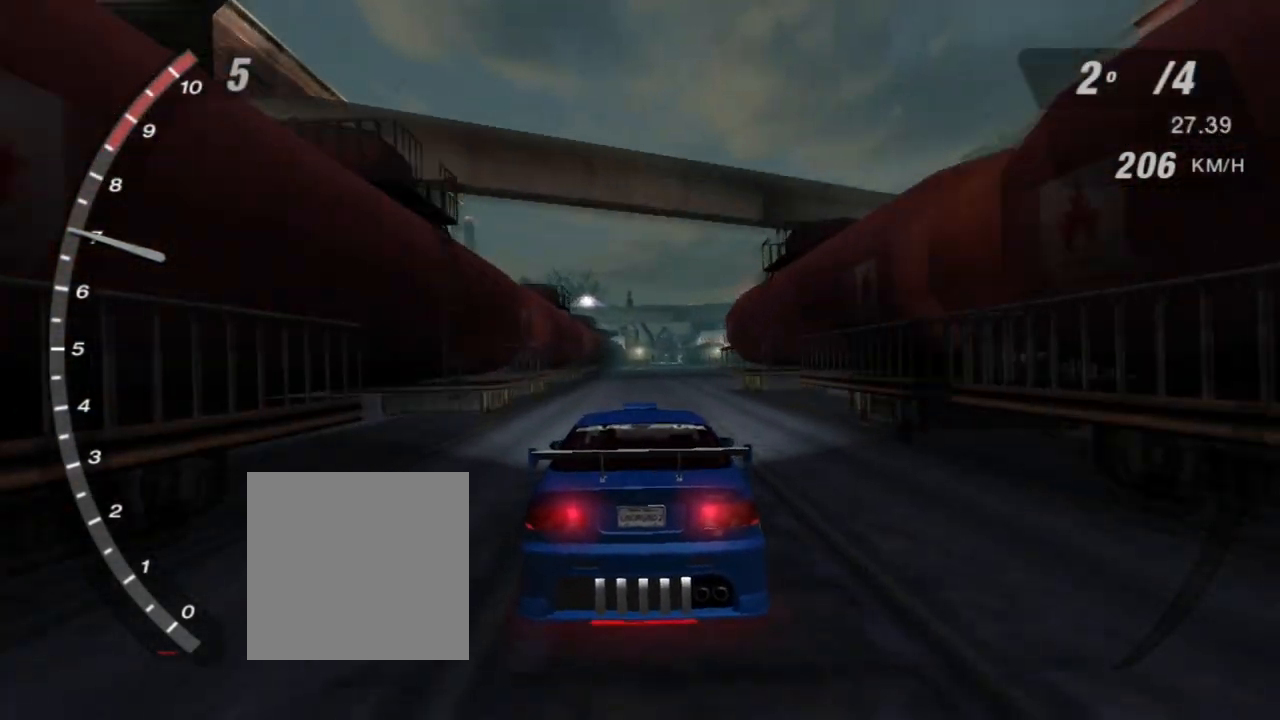
{"buttons": ["R2"], "left_stick": "right", "right_stick": "center", "events": [[100, "left_stick", "center"], [467, "left_stick", "right"]]}
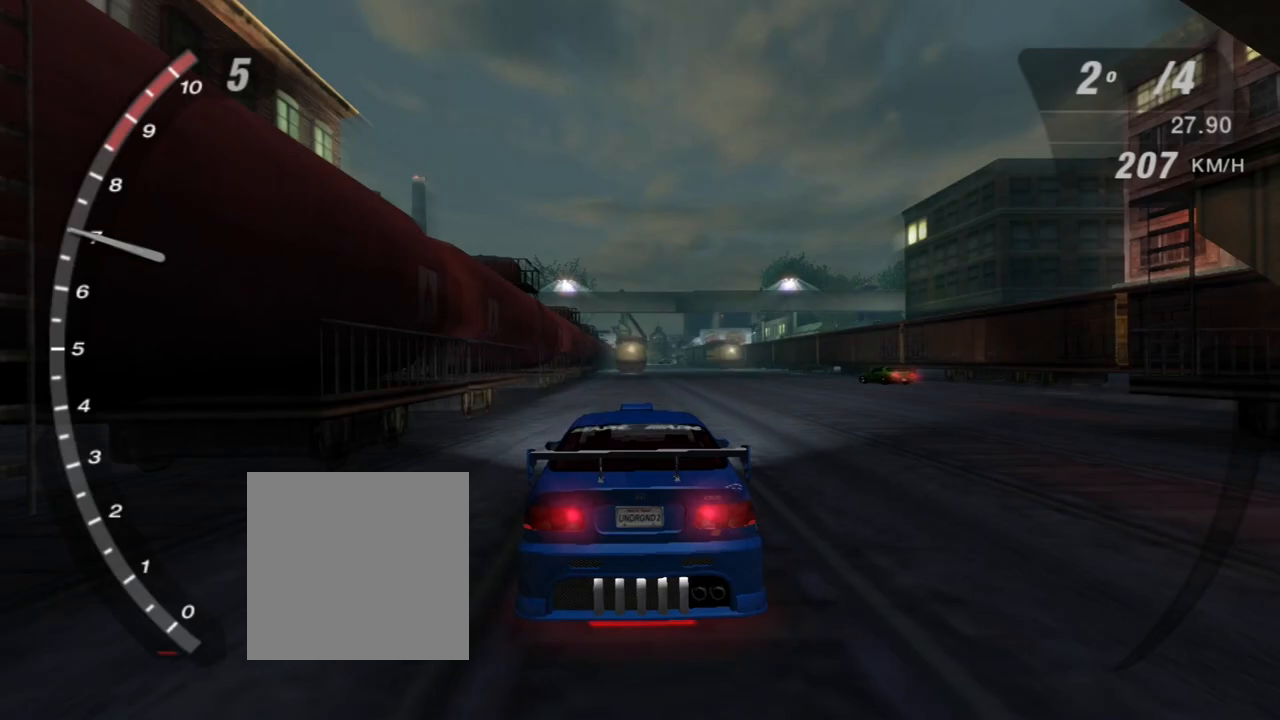
{"buttons": ["R2"], "left_stick": "center", "right_stick": "center", "events": [[67, "left_stick", "center"]]}
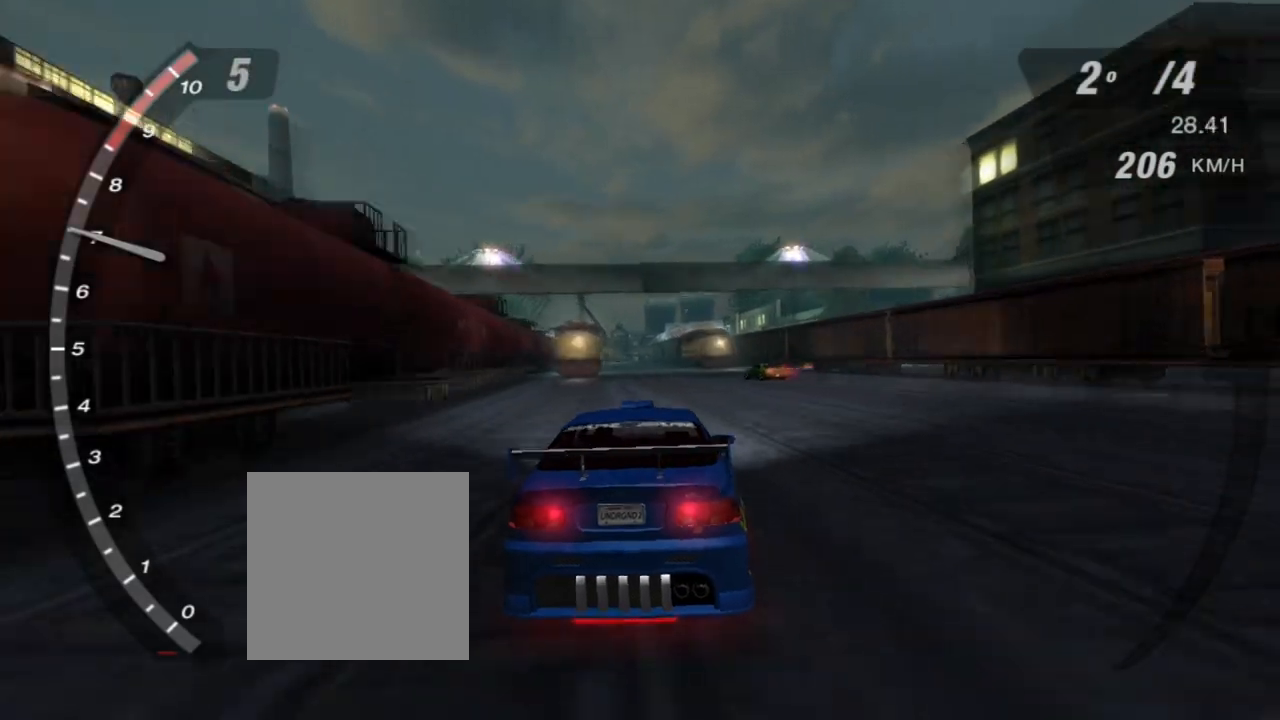
{"buttons": ["R2"], "left_stick": "center", "right_stick": "center", "events": []}